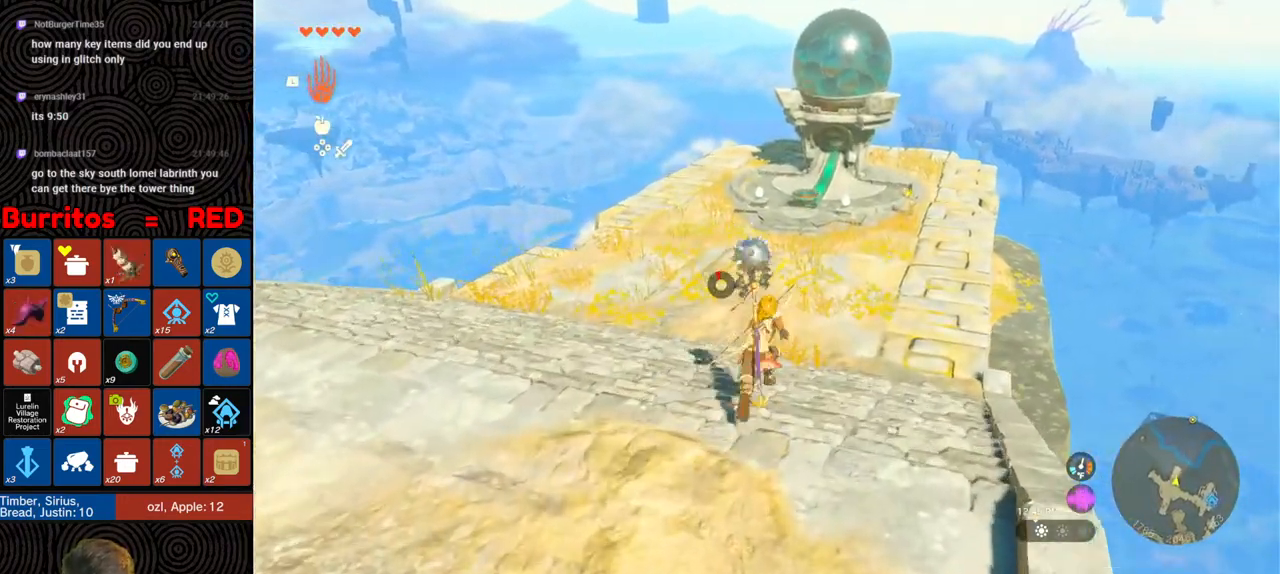
Gameplay with a controller (Nintendo layout); each line is a JSON object with the inputs held at the frame after it. "events" lists button and stick changes between this image and that frame as [ms after this image, input, new state], when the widget could be followed in between. Not read: L3 R3.
{"buttons": [], "left_stick": "up", "right_stick": "center", "events": []}
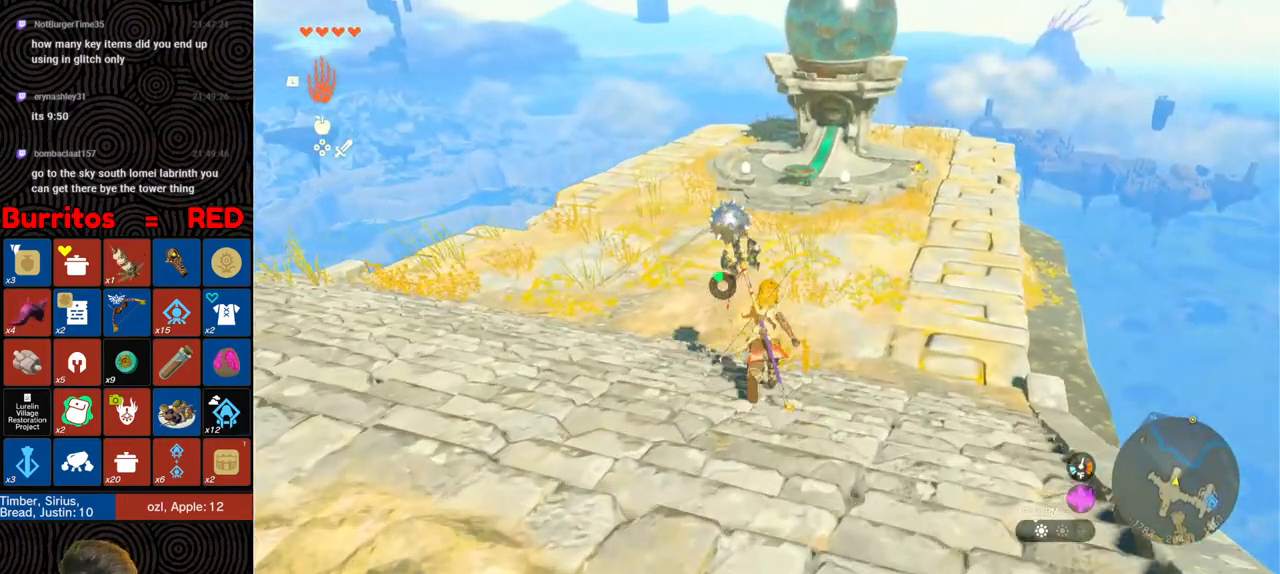
{"buttons": [], "left_stick": "up", "right_stick": "center", "events": []}
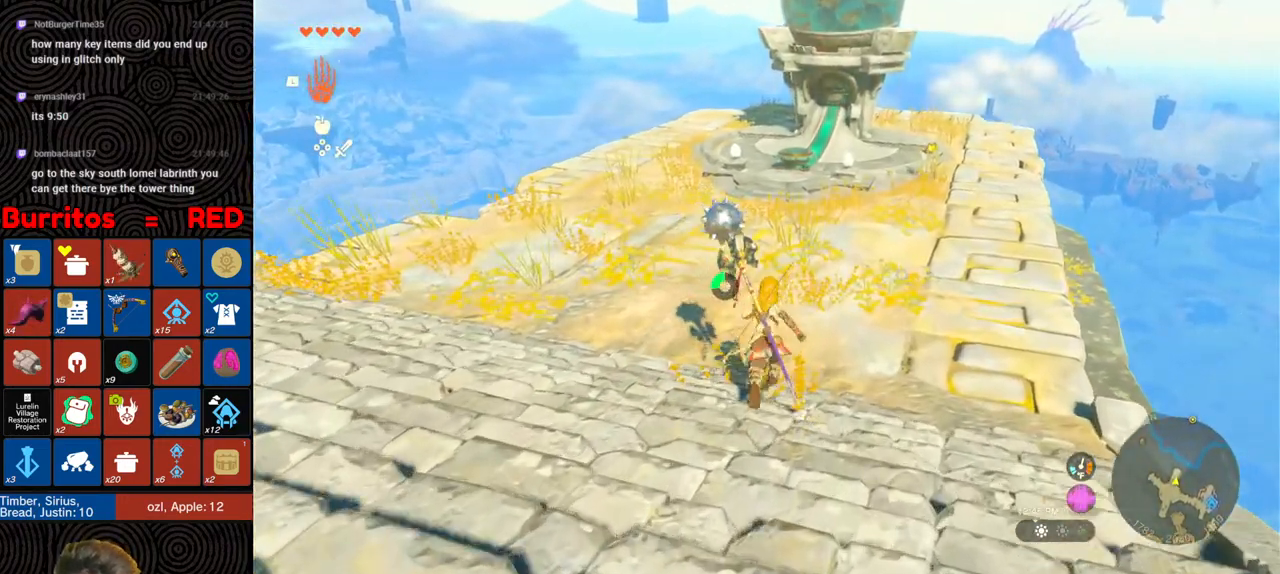
{"buttons": ["B"], "left_stick": "up", "right_stick": "center", "events": [[100, "B", "down"]]}
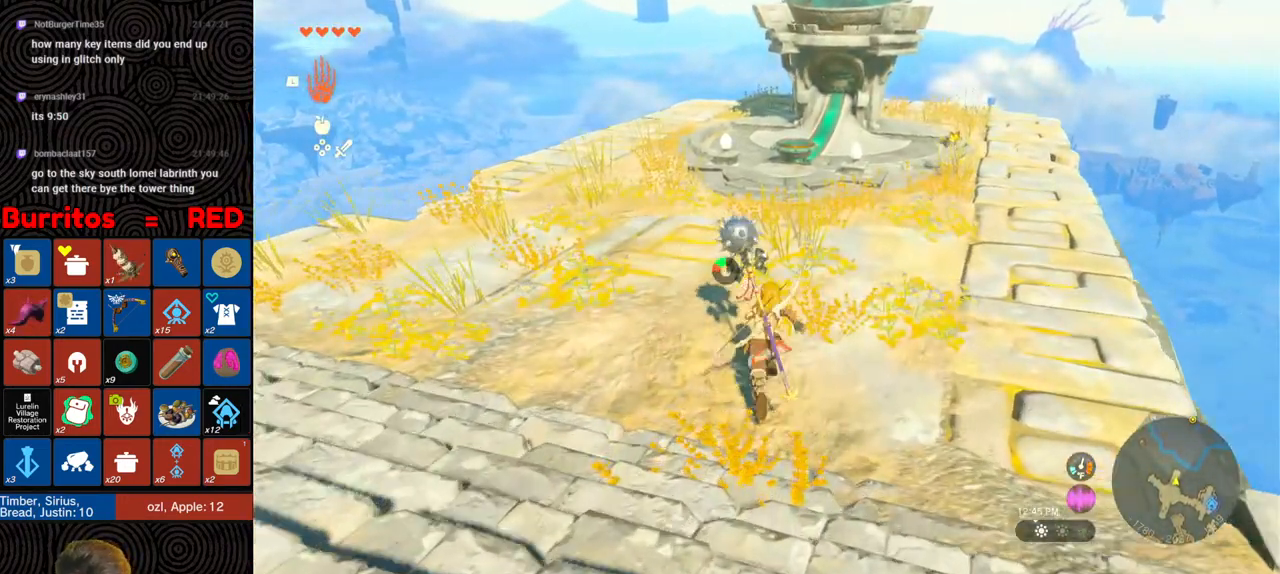
{"buttons": ["B"], "left_stick": "up", "right_stick": "center", "events": []}
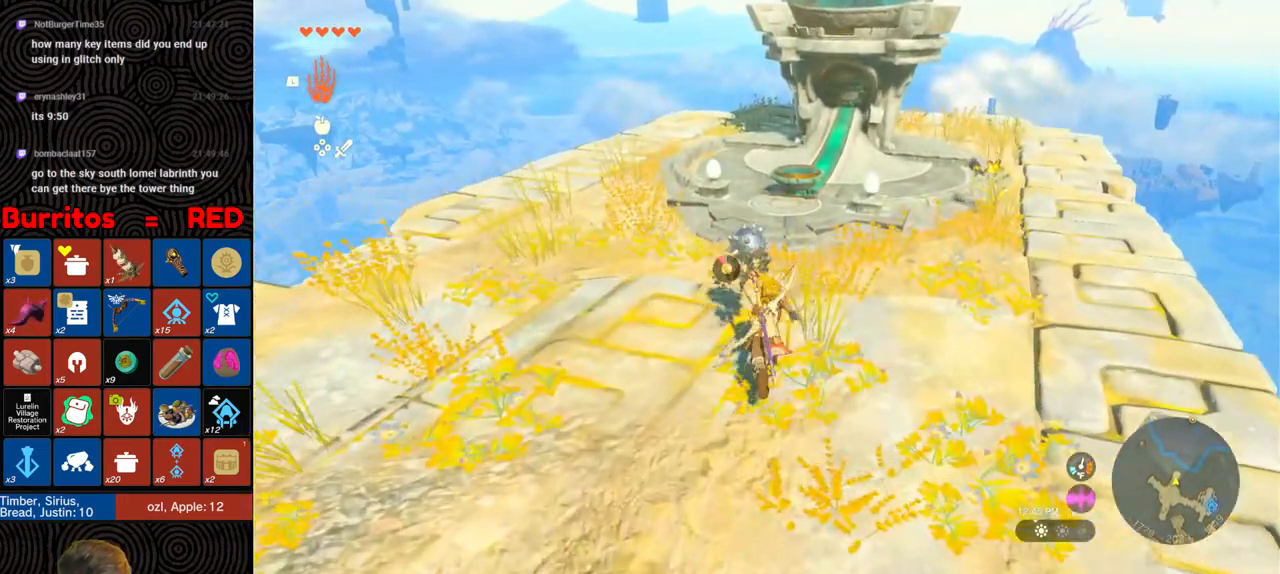
{"buttons": [], "left_stick": "up", "right_stick": "center", "events": [[83, "B", "up"]]}
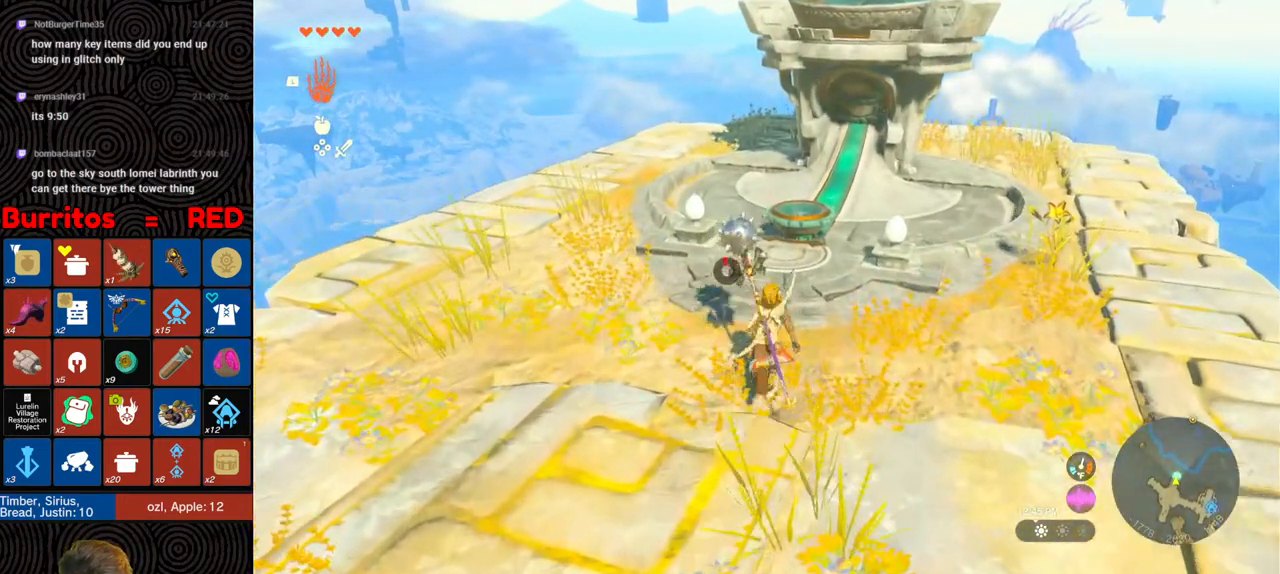
{"buttons": [], "left_stick": "up", "right_stick": "center", "events": []}
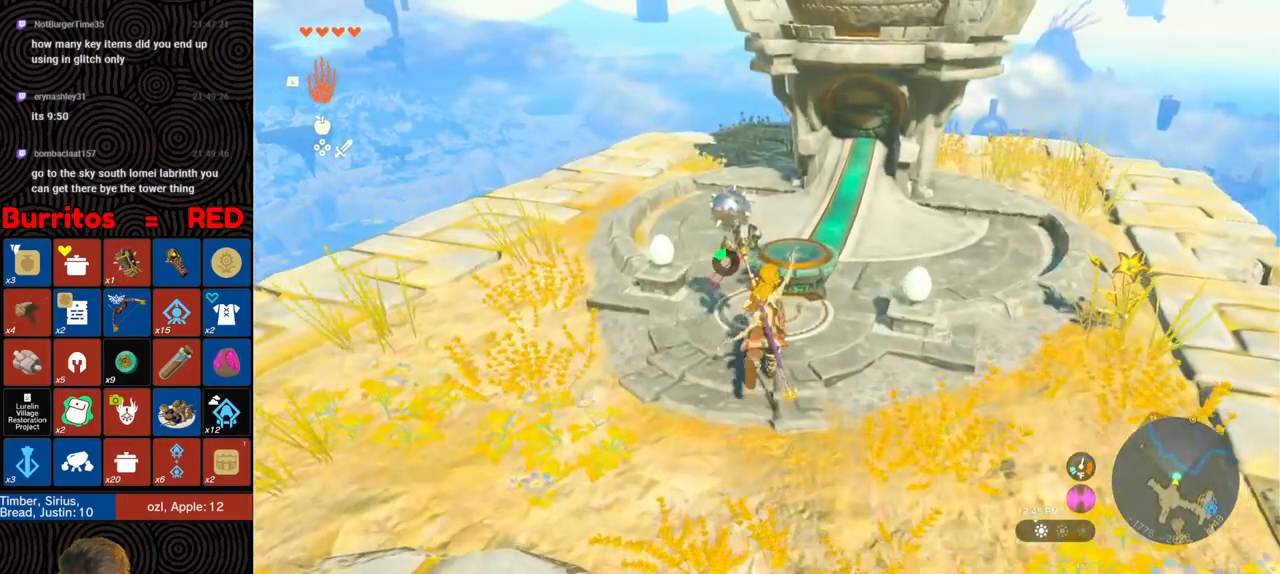
{"buttons": [], "left_stick": "center", "right_stick": "center", "events": [[100, "START", "down"], [367, "START", "up"], [367, "left_stick", "center"]]}
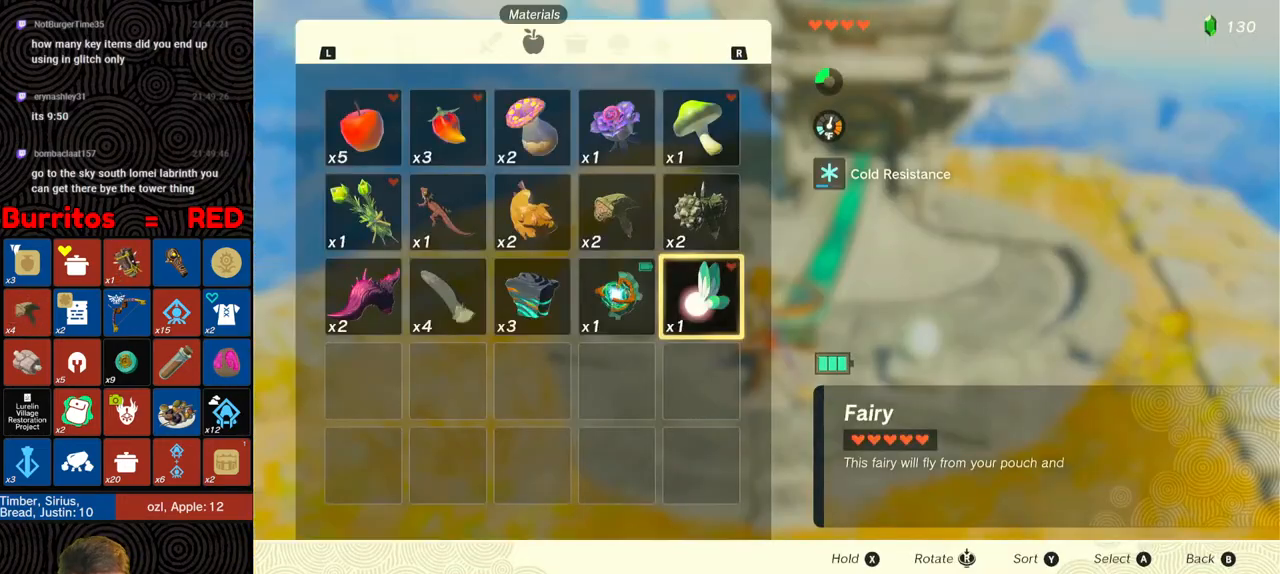
{"buttons": [], "left_stick": "center", "right_stick": "center", "events": []}
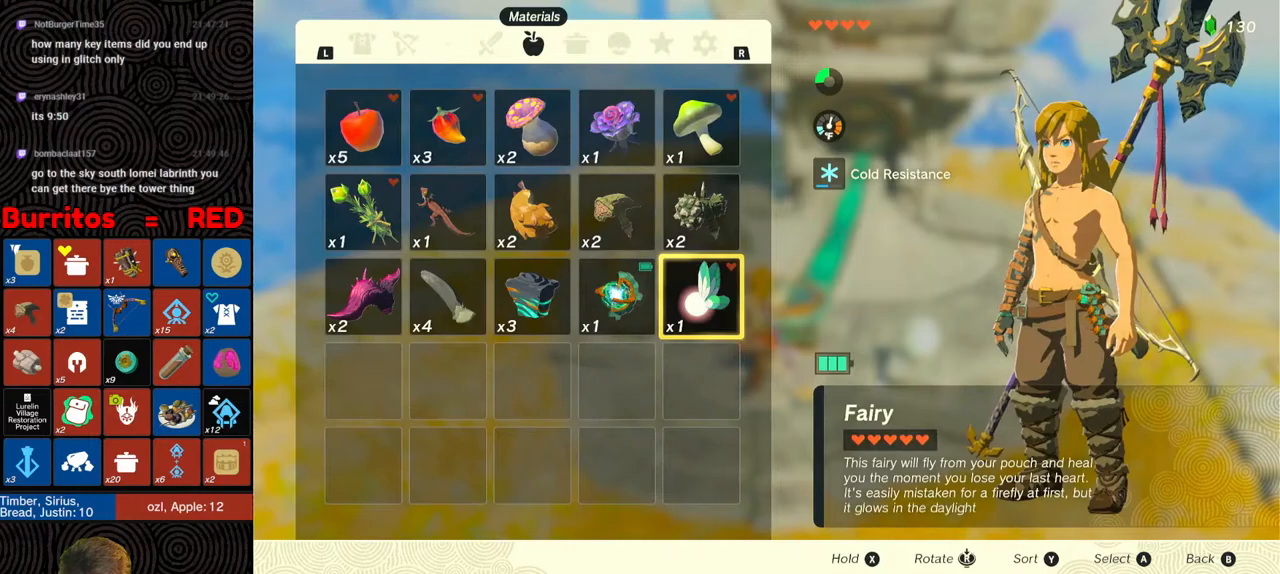
{"buttons": [], "left_stick": "center", "right_stick": "center", "events": [[33, "DPAD_LEFT", "down"], [133, "DPAD_LEFT", "up"], [183, "X", "down"], [283, "X", "up"], [383, "A", "down"], [467, "A", "up"]]}
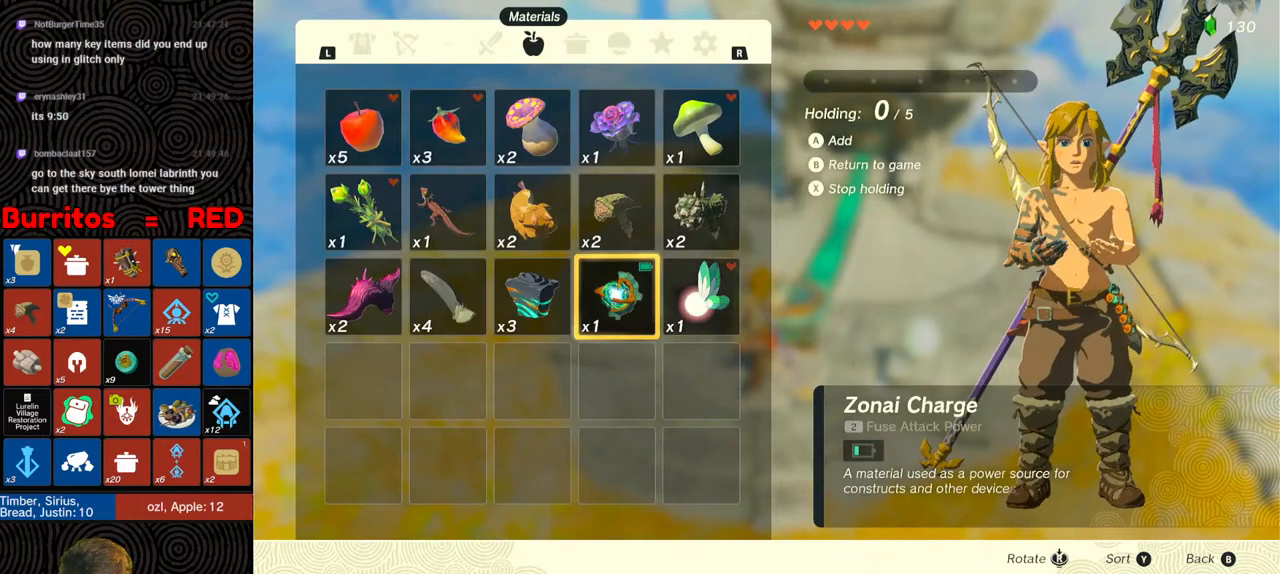
{"buttons": [], "left_stick": "center", "right_stick": "center", "events": [[67, "B", "down"], [150, "B", "up"], [267, "right_stick", "down"], [383, "right_stick", "center"]]}
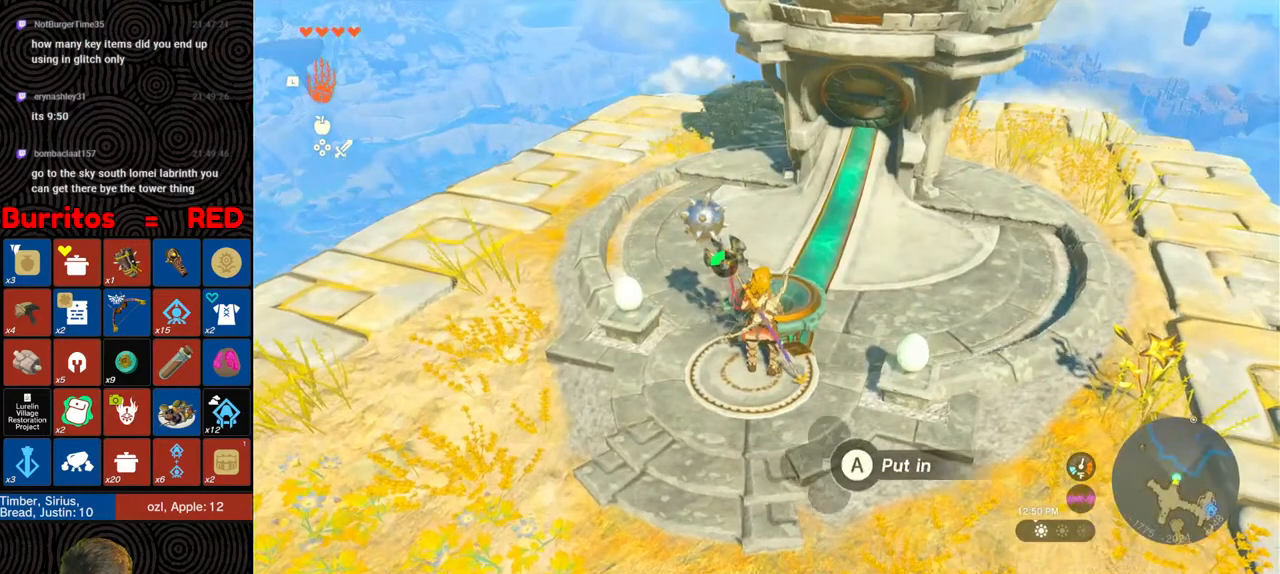
{"buttons": [], "left_stick": "center", "right_stick": "center", "events": [[67, "A", "down"], [150, "A", "up"], [267, "A", "down"], [283, "A", "up"], [433, "X", "down"], [483, "X", "up"]]}
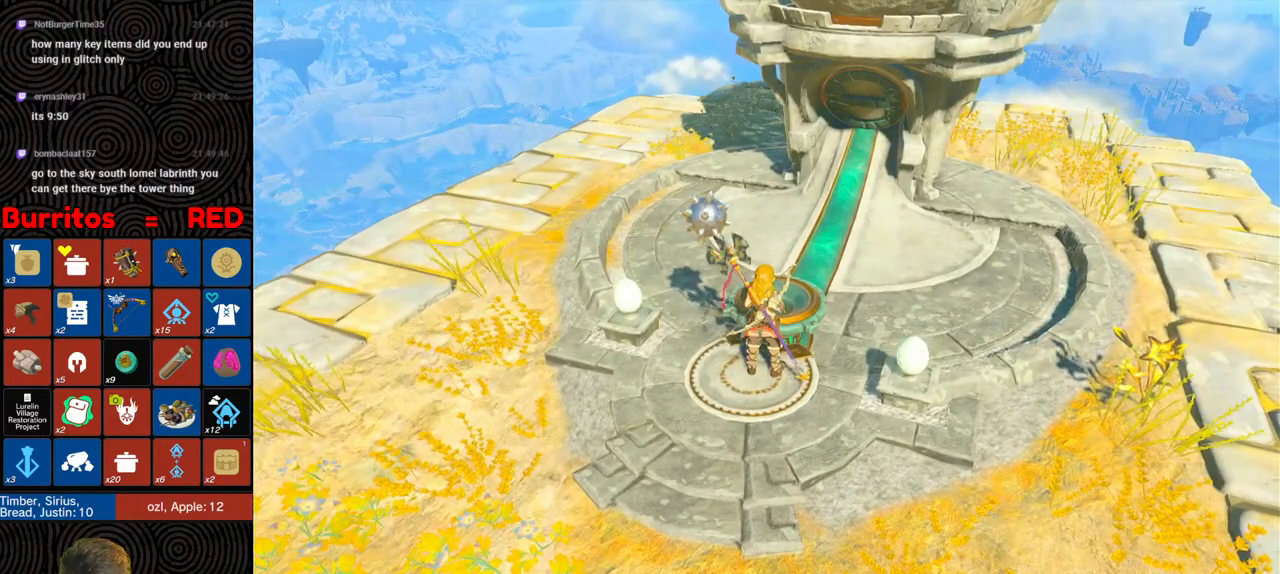
{"buttons": [], "left_stick": "center", "right_stick": "center", "events": [[50, "X", "down"], [150, "X", "up"], [200, "X", "down"], [300, "X", "up"], [350, "X", "down"], [433, "X", "up"]]}
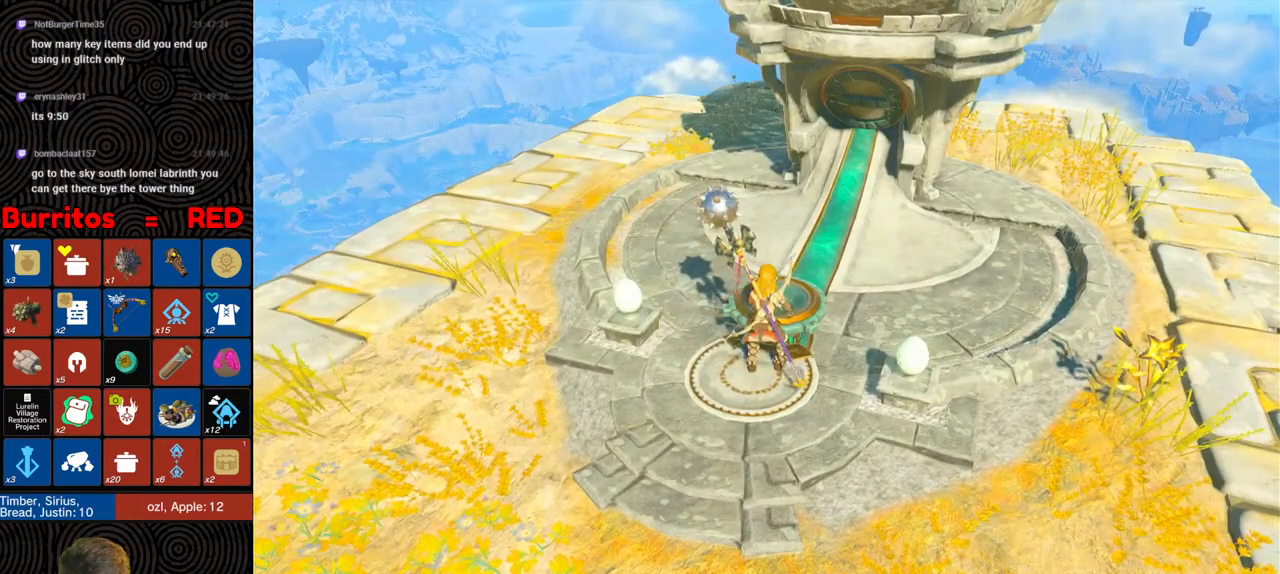
{"buttons": [], "left_stick": "center", "right_stick": "center", "events": [[17, "X", "down"], [100, "X", "up"], [183, "X", "down"], [267, "X", "up"], [350, "X", "down"], [433, "X", "up"]]}
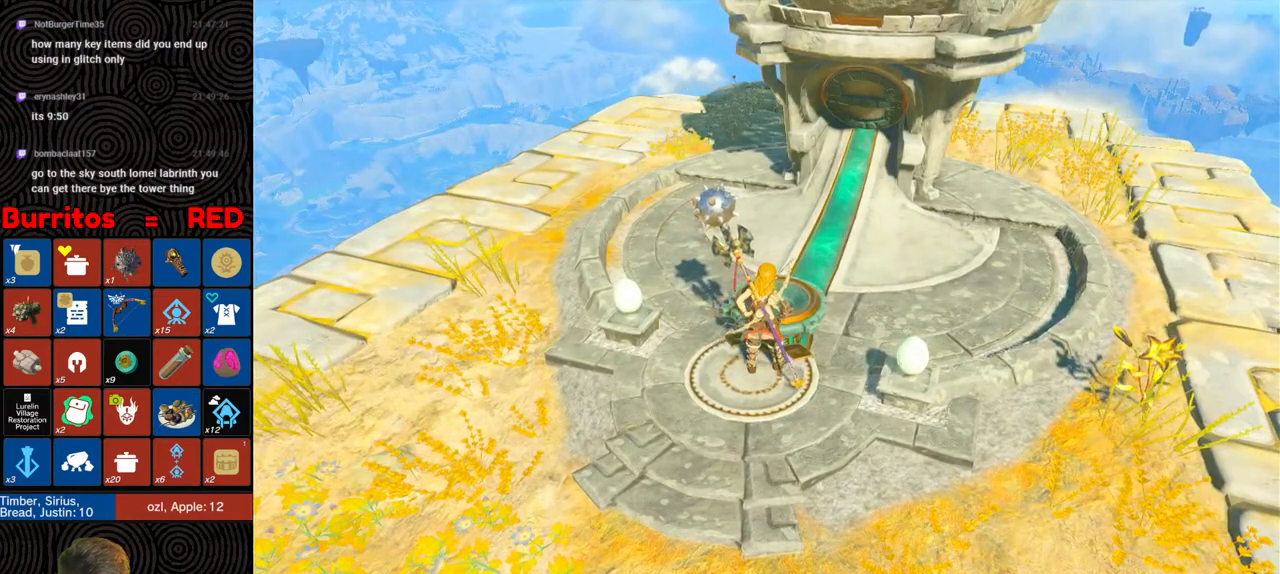
{"buttons": ["X"], "left_stick": "center", "right_stick": "center", "events": [[17, "X", "down"], [117, "X", "up"], [167, "X", "down"], [250, "X", "up"], [317, "X", "down"], [417, "X", "up"], [467, "X", "down"]]}
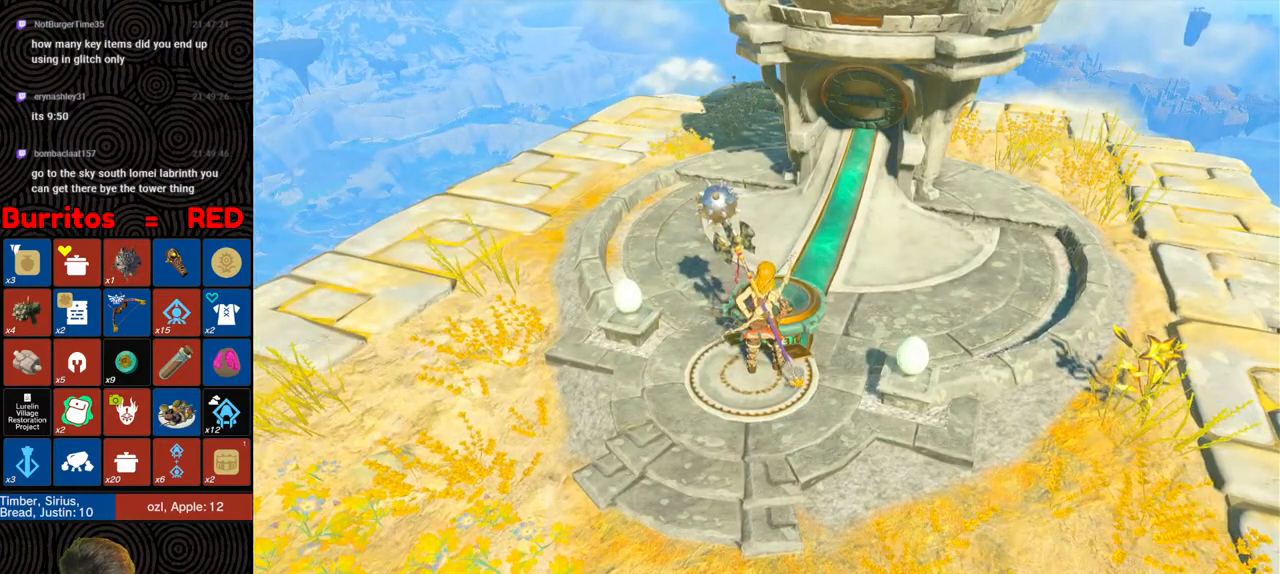
{"buttons": ["X"], "left_stick": "center", "right_stick": "center", "events": [[83, "X", "up"], [117, "X", "down"], [217, "X", "up"], [267, "X", "down"], [367, "X", "up"], [433, "X", "down"]]}
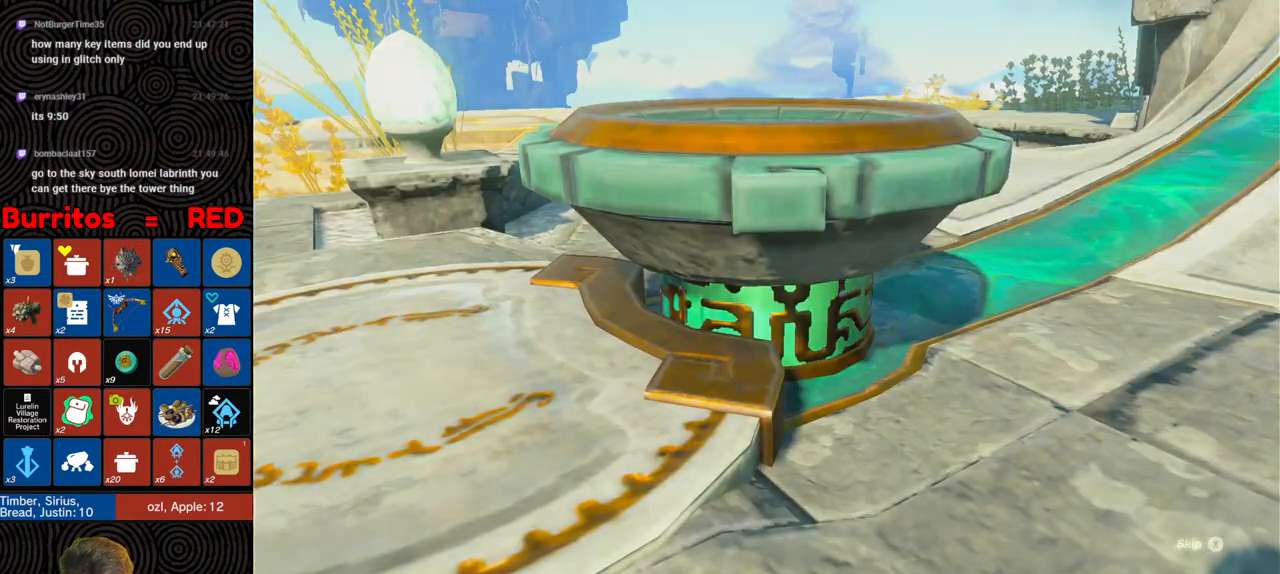
{"buttons": [], "left_stick": "center", "right_stick": "down-left", "events": [[17, "X", "up"], [483, "right_stick", "down-left"]]}
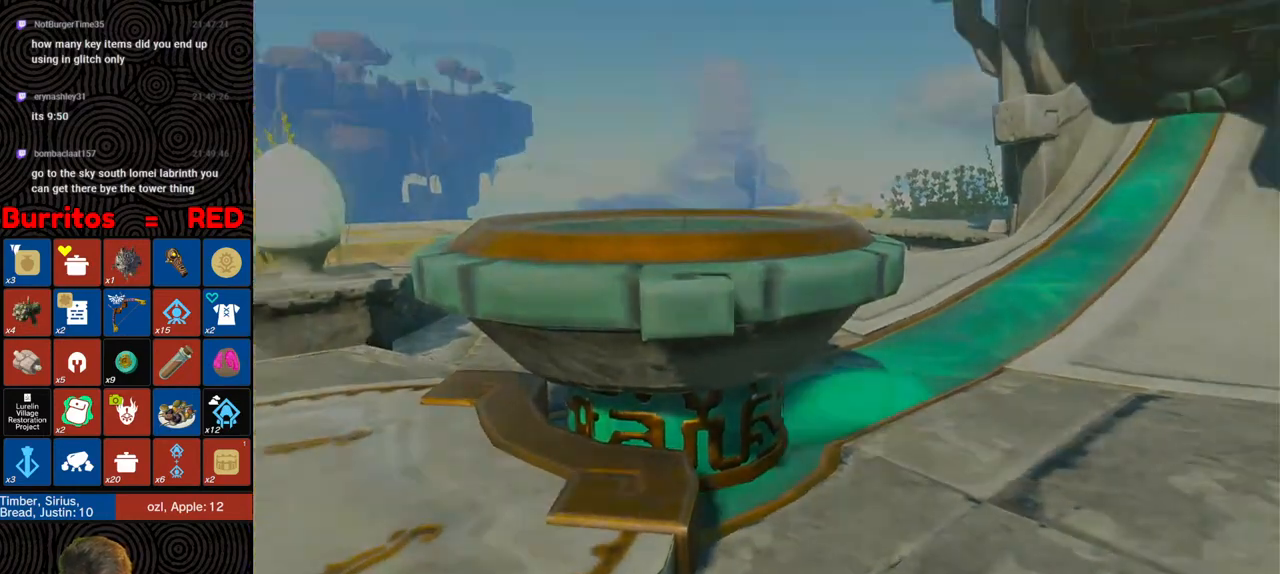
{"buttons": [], "left_stick": "left", "right_stick": "down-left", "events": [[200, "right_stick", "center"], [317, "left_stick", "left"], [467, "right_stick", "down-left"]]}
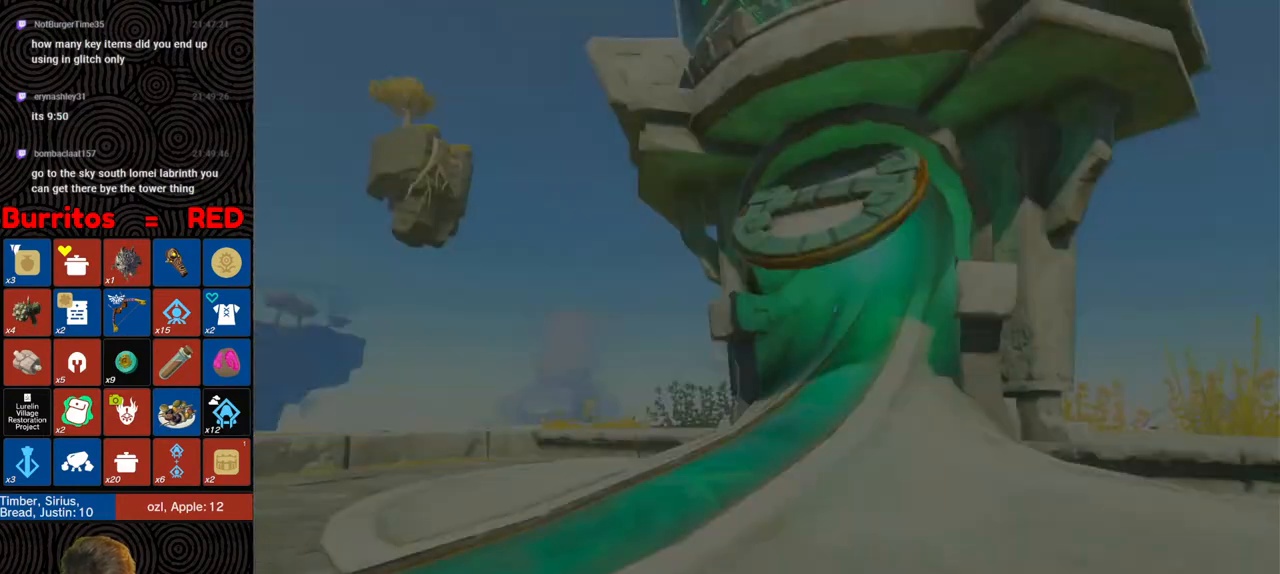
{"buttons": [], "left_stick": "left", "right_stick": "center", "events": [[233, "right_stick", "center"]]}
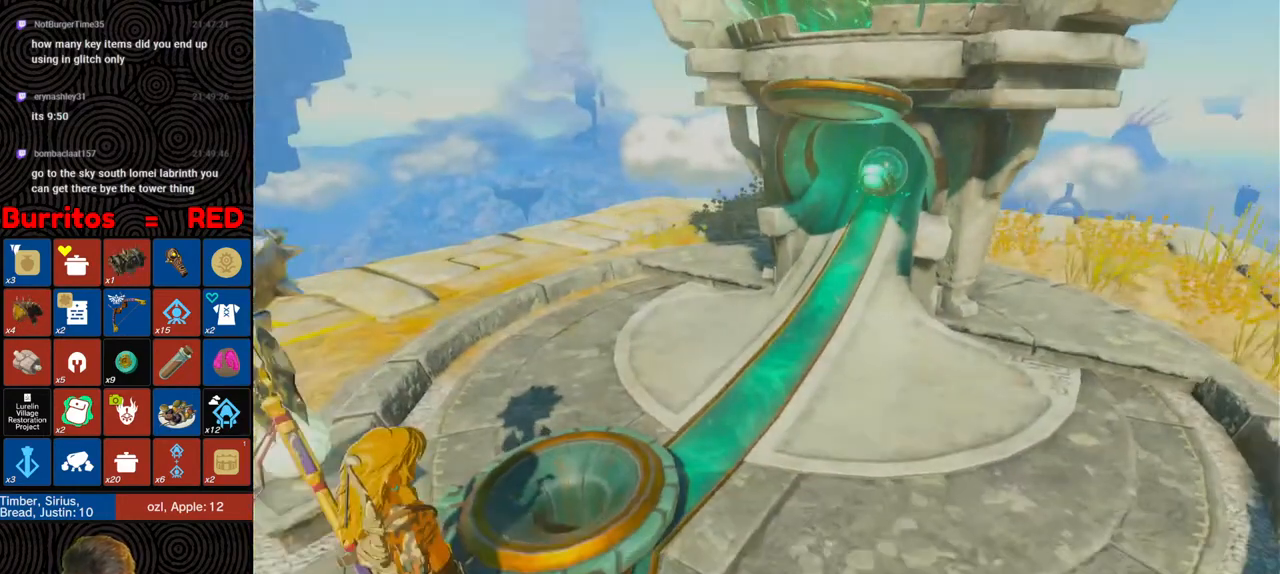
{"buttons": [], "left_stick": "up-left", "right_stick": "center", "events": [[233, "left_stick", "up-left"]]}
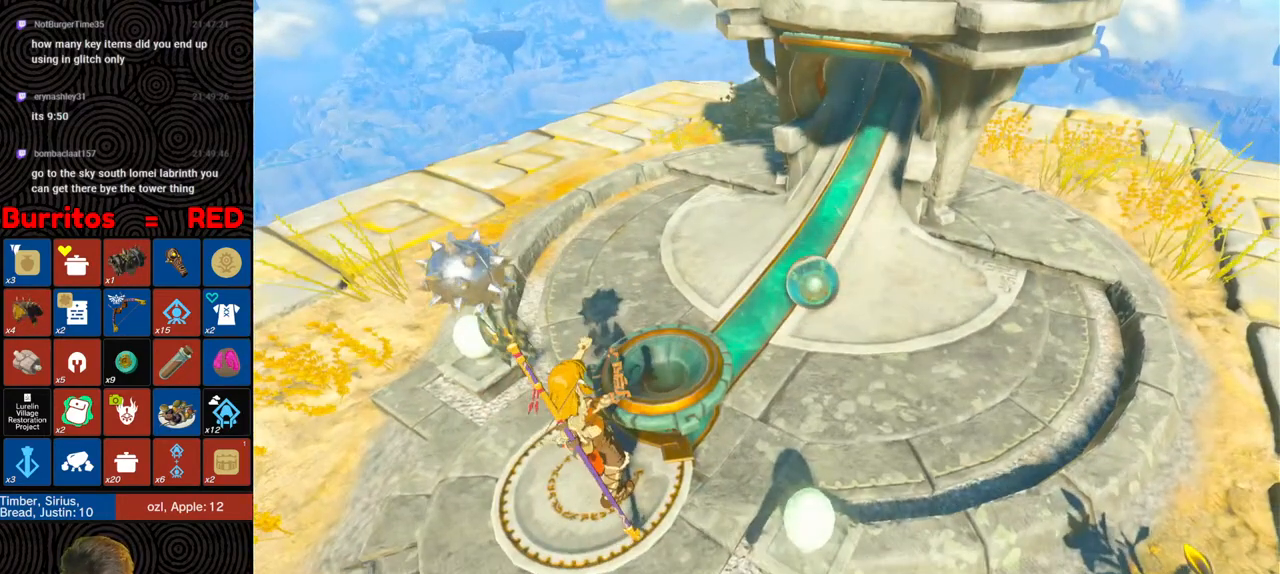
{"buttons": [], "left_stick": "right", "right_stick": "down", "events": [[83, "right_stick", "down"], [467, "left_stick", "right"]]}
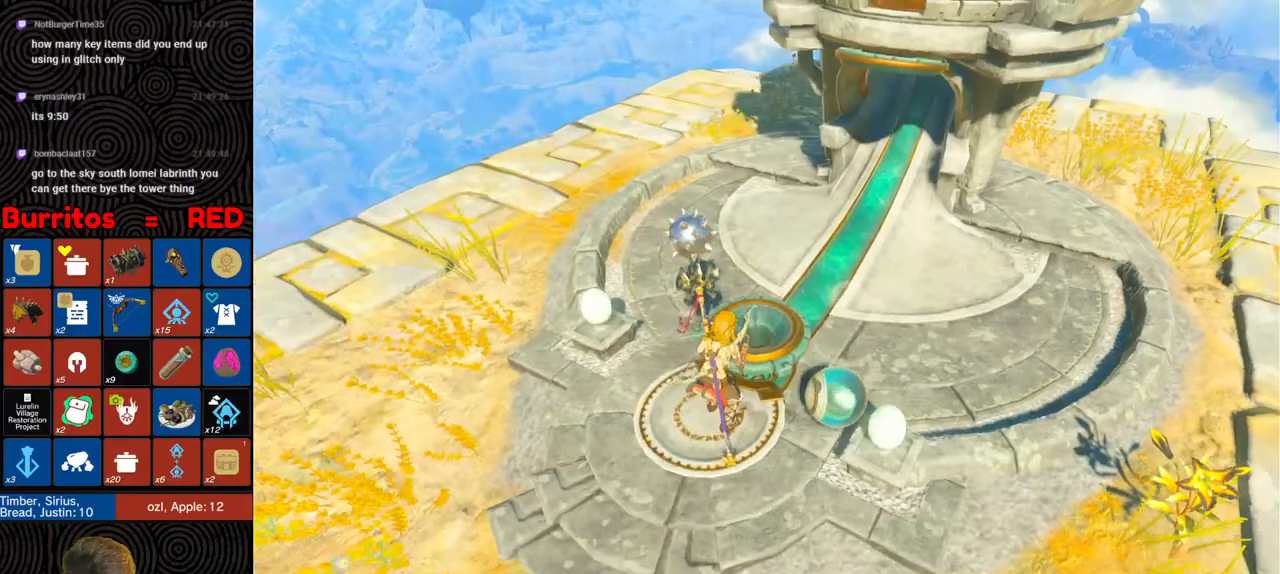
{"buttons": [], "left_stick": "down-right", "right_stick": "center", "events": [[133, "right_stick", "down-left"], [217, "left_stick", "down-right"], [233, "right_stick", "center"]]}
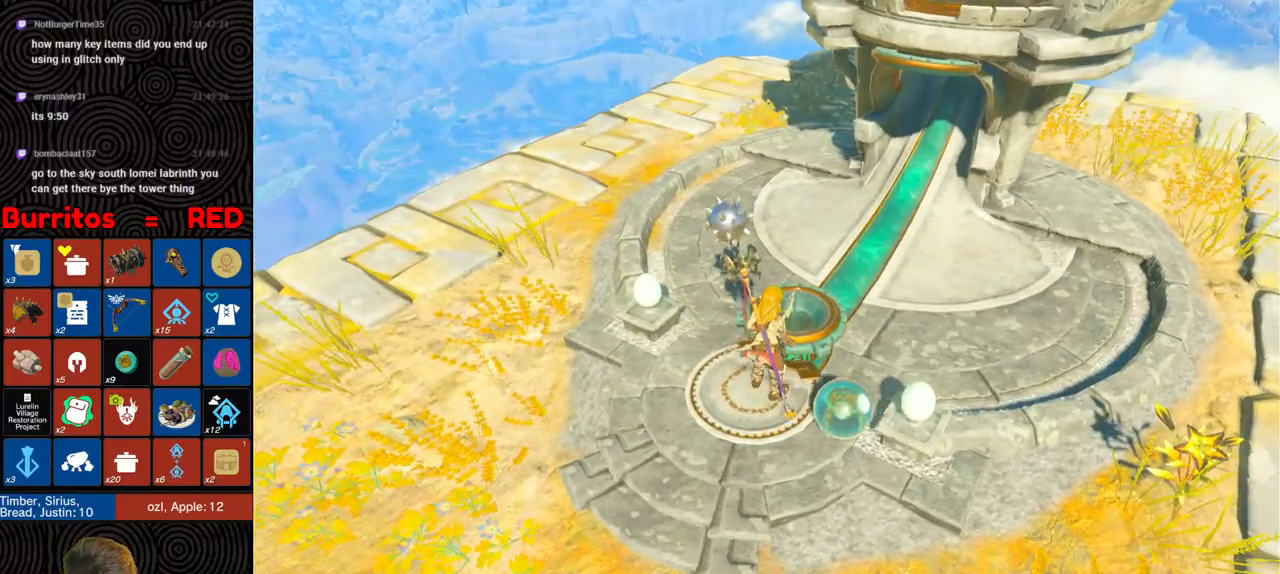
{"buttons": ["A"], "left_stick": "down", "right_stick": "center", "events": [[33, "A", "down"], [150, "A", "up"], [200, "A", "down"], [283, "A", "up"], [350, "A", "down"], [367, "left_stick", "down"], [417, "A", "up"], [483, "A", "down"]]}
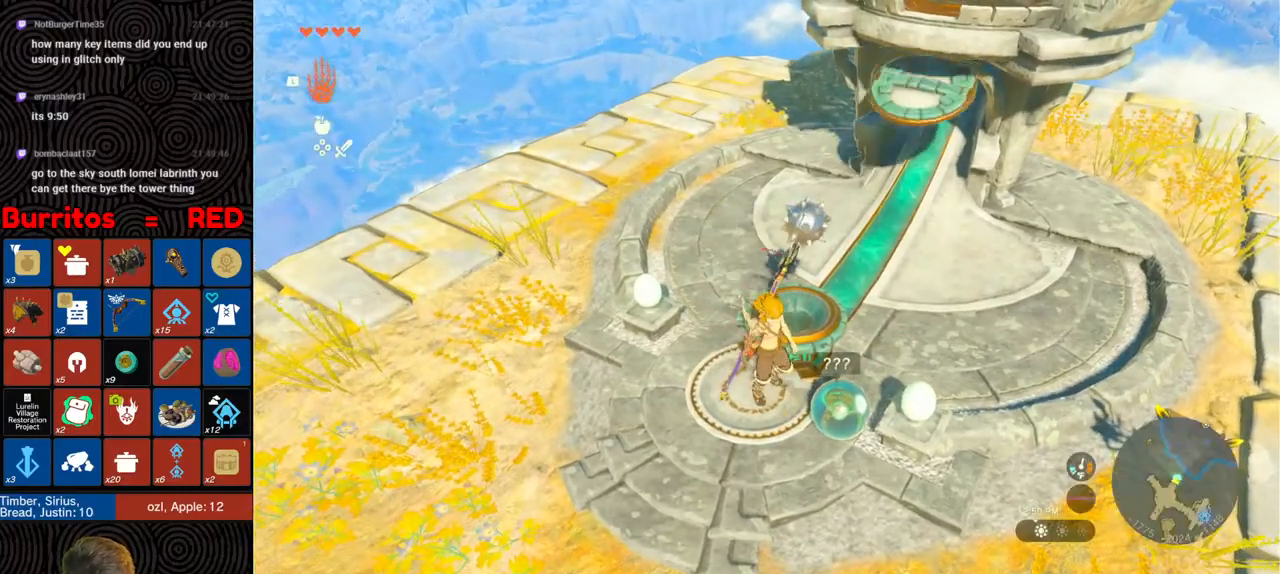
{"buttons": [], "left_stick": "left", "right_stick": "left", "events": [[33, "left_stick", "down-left"], [50, "A", "up"], [183, "left_stick", "left"], [183, "right_stick", "left"]]}
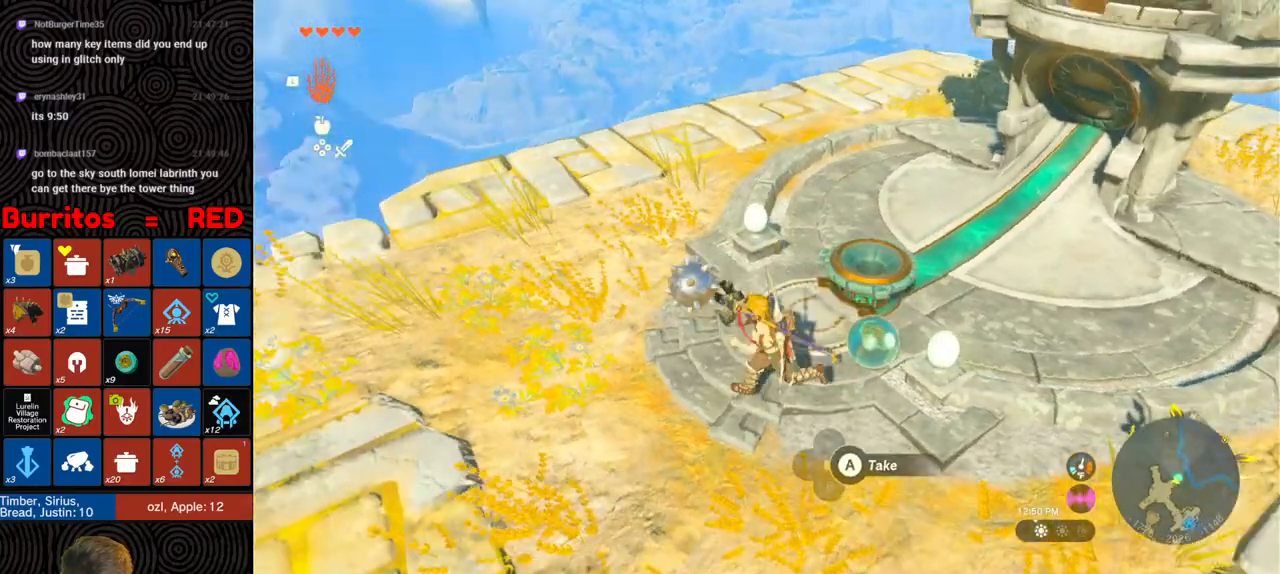
{"buttons": [], "left_stick": "center", "right_stick": "center", "events": [[117, "left_stick", "up-left"], [300, "right_stick", "center"], [350, "START", "down"], [467, "left_stick", "center"], [483, "START", "up"]]}
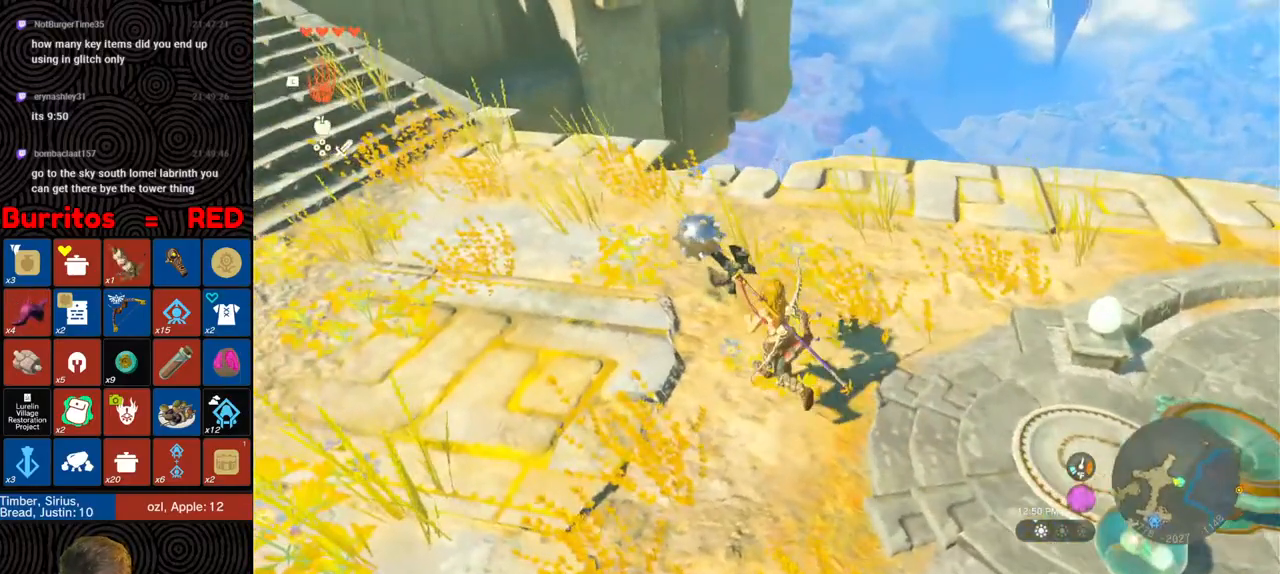
{"buttons": [], "left_stick": "center", "right_stick": "center", "events": []}
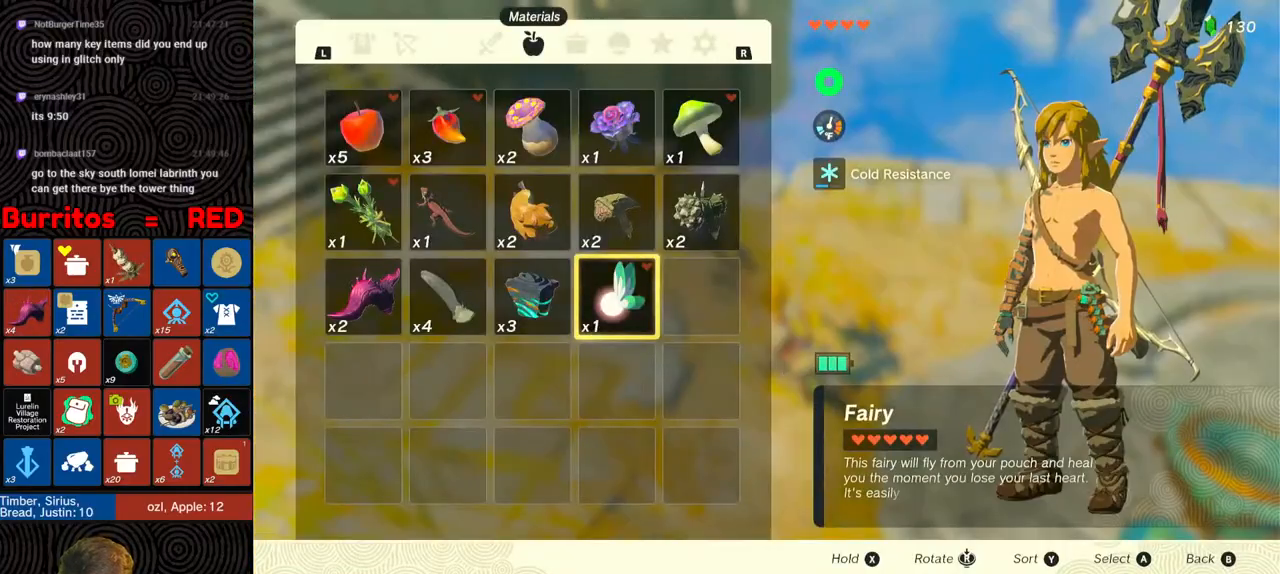
{"buttons": [], "left_stick": "up-left", "right_stick": "up-left", "events": [[200, "B", "down"], [217, "left_stick", "up-left"], [267, "B", "up"], [383, "right_stick", "up-left"]]}
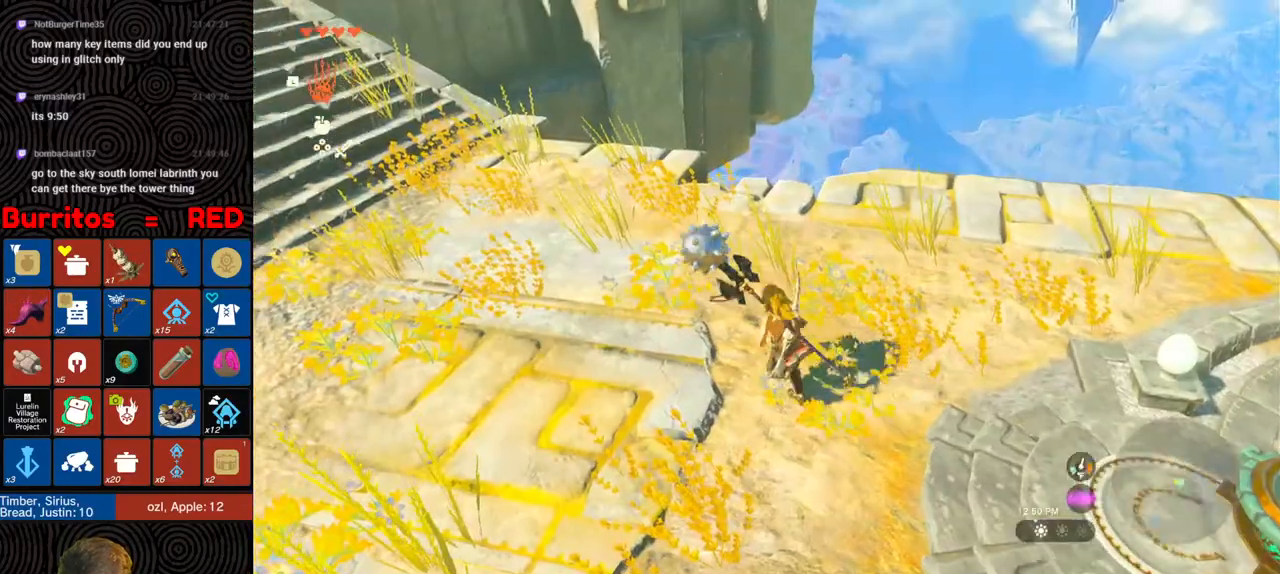
{"buttons": ["B"], "left_stick": "up-left", "right_stick": "center", "events": [[117, "B", "down"], [150, "right_stick", "up"], [317, "right_stick", "center"]]}
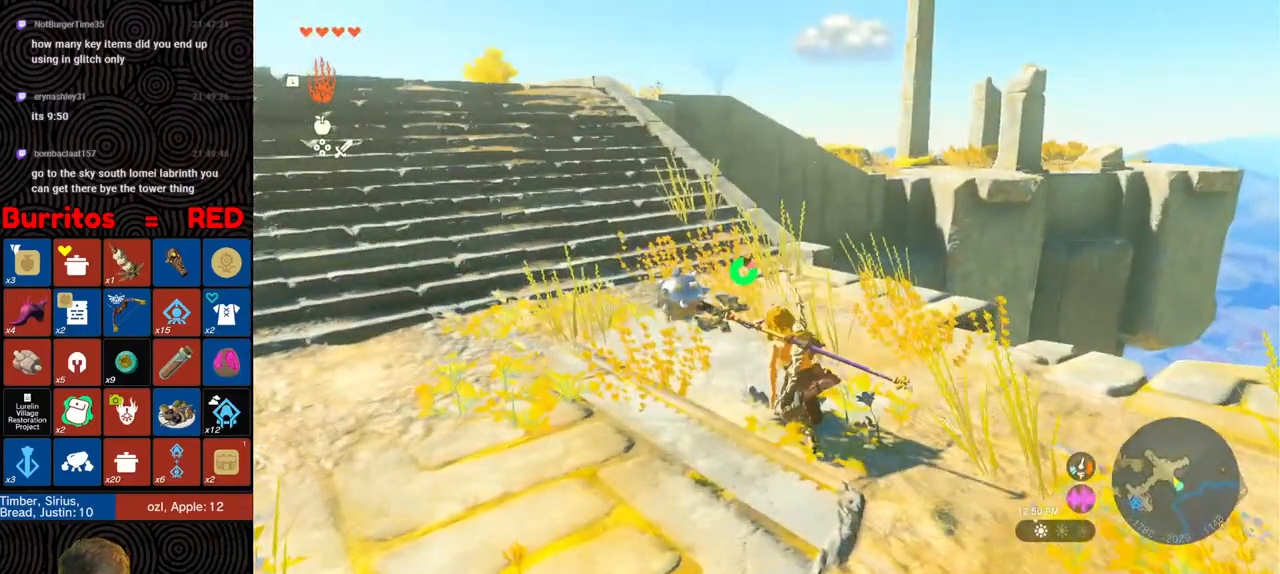
{"buttons": ["B"], "left_stick": "up-left", "right_stick": "center", "events": [[117, "right_stick", "right"], [467, "right_stick", "center"]]}
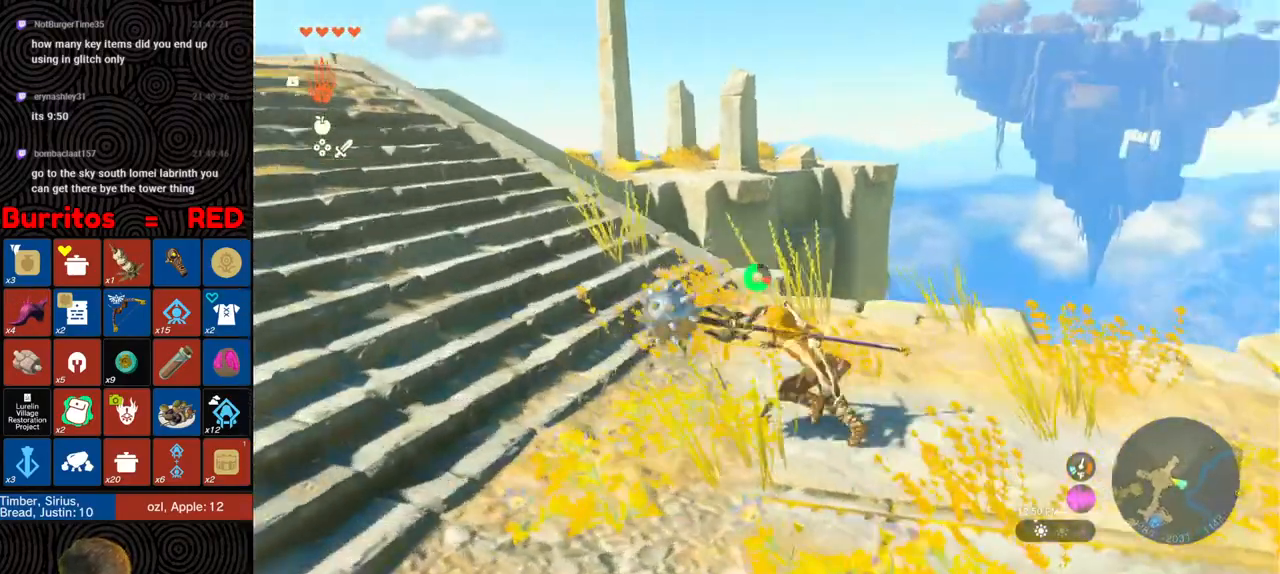
{"buttons": ["B"], "left_stick": "left", "right_stick": "center", "events": [[17, "left_stick", "left"], [133, "right_stick", "up-right"], [267, "right_stick", "center"]]}